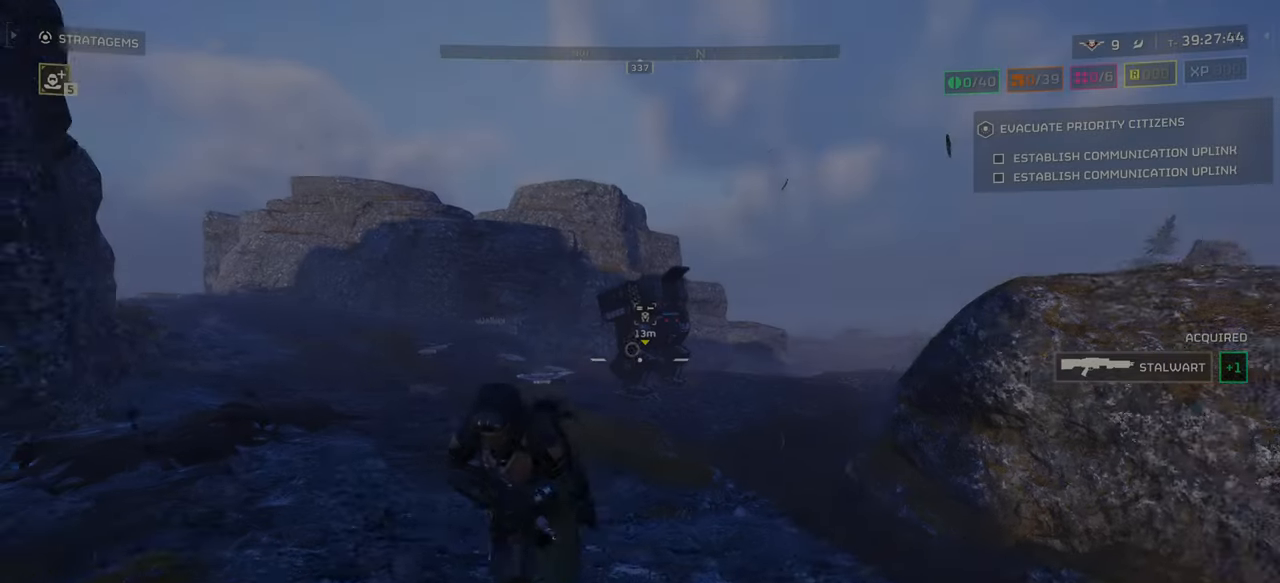
Gameplay with keyboard and mouse; each line is a JSON object with the keys and mouse buttons held at the frame after it. "events" lists presses ("down") and releases ("up") of ".", "/", "0", "1", "2", "3", "4", "5", "6", "7", "8", "9", "a", "alt", "b", "c", "caps_lock", "comma", "ctrl", "d", "e", "f", "g", "h", "i", "j", "k", "l", "m", "n", "o", "p", "q", "r", "s", "semicolon", "shift", "space", "super", "t", "tab", "tilde", "u", "v", "w", "x", "y", "z", "mouse_left", "mouse_wheel", "mouse_right", "mouse_mb4" and "mouse_mb5" between this image and that frame as [ms after this image, input, new state], when the widget could be followed in between. "mouse_left", "mouse_wheel", "mouse_right", "mouse_mb4", "mouse_mb5" = the "left", "wheel", "right", "mb4", "mb5" buttons of the "mouse" list. No other keys are recorded. "wheel" means that the mouse wheel is clicked or scrolled. Mouse movement is not recorded.
{"keys": ["s"], "mouse": [], "events": []}
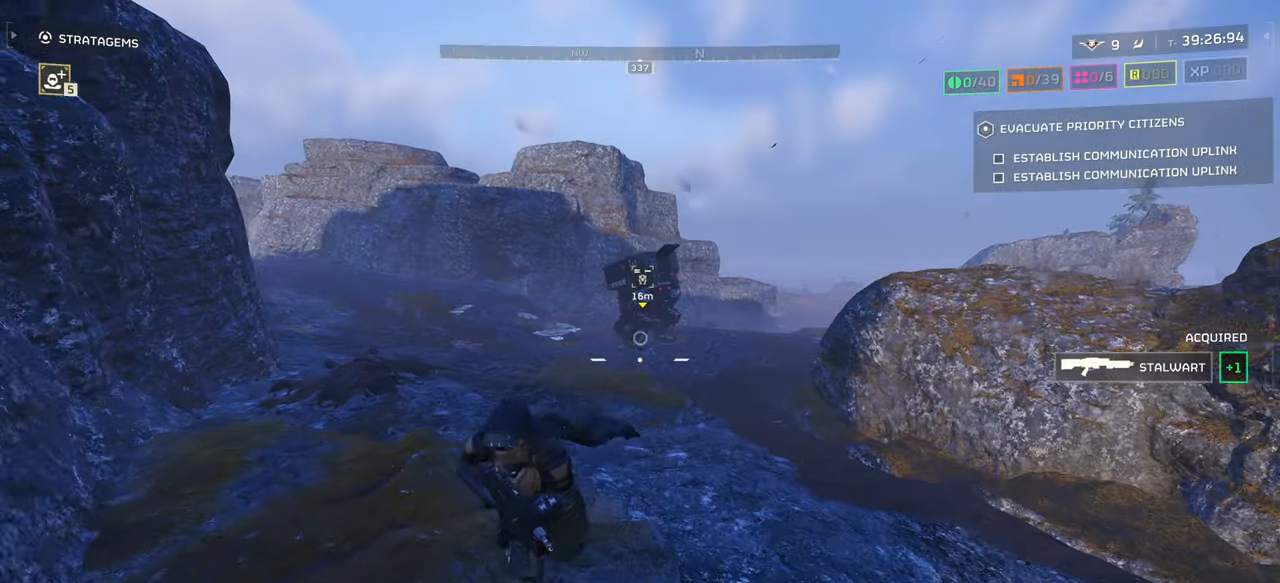
{"keys": ["s"], "mouse": [], "events": []}
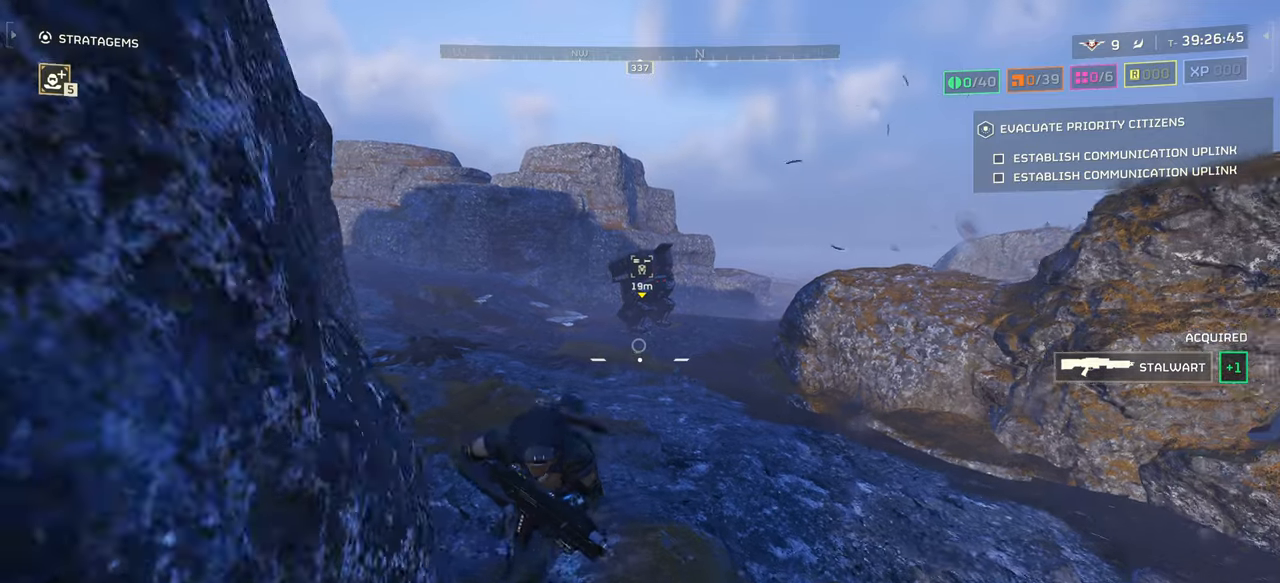
{"keys": [], "mouse": [], "events": [[100, "s", "up"]]}
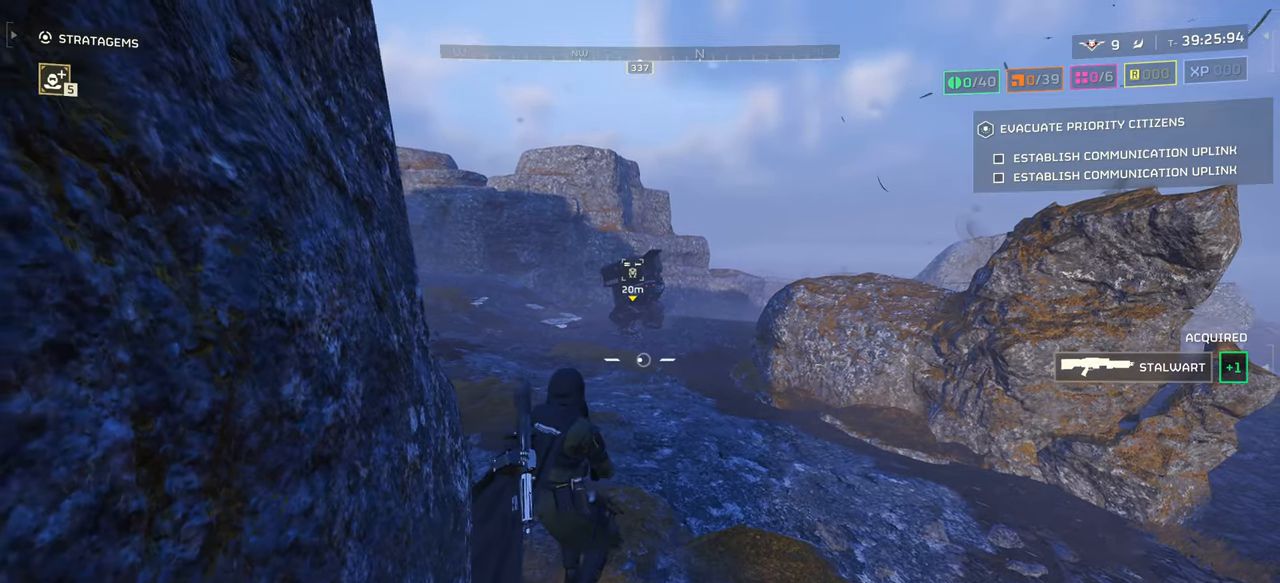
{"keys": ["tab"], "mouse": [], "events": [[17, "tab", "down"]]}
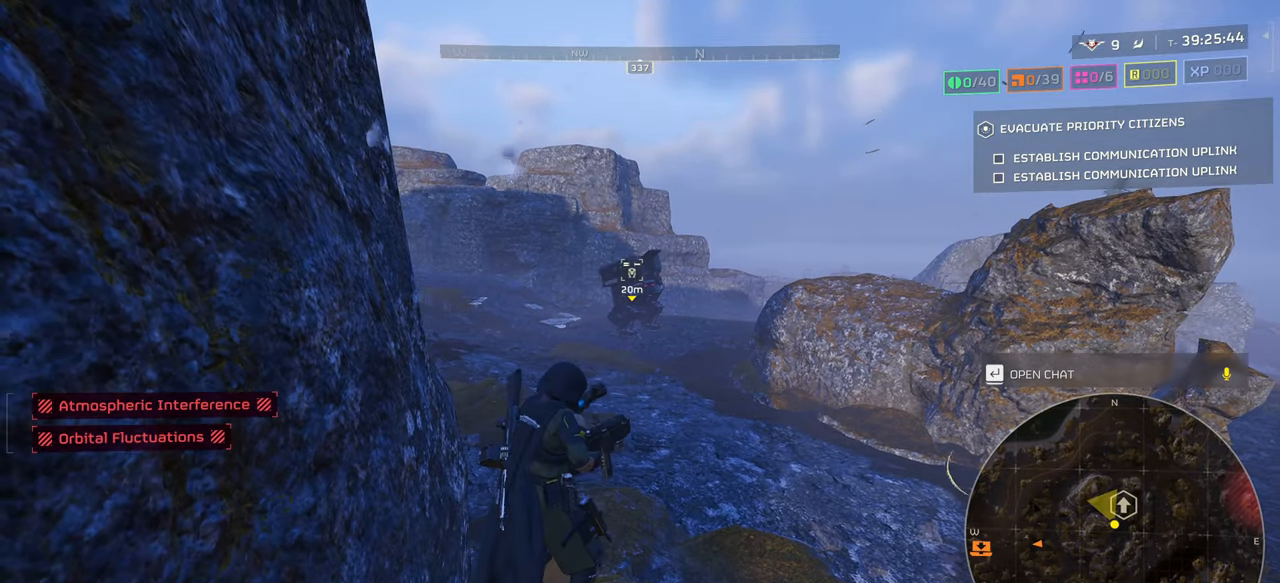
{"keys": ["tab"], "mouse": ["right"], "events": [[500, "mouse_right", "down"]]}
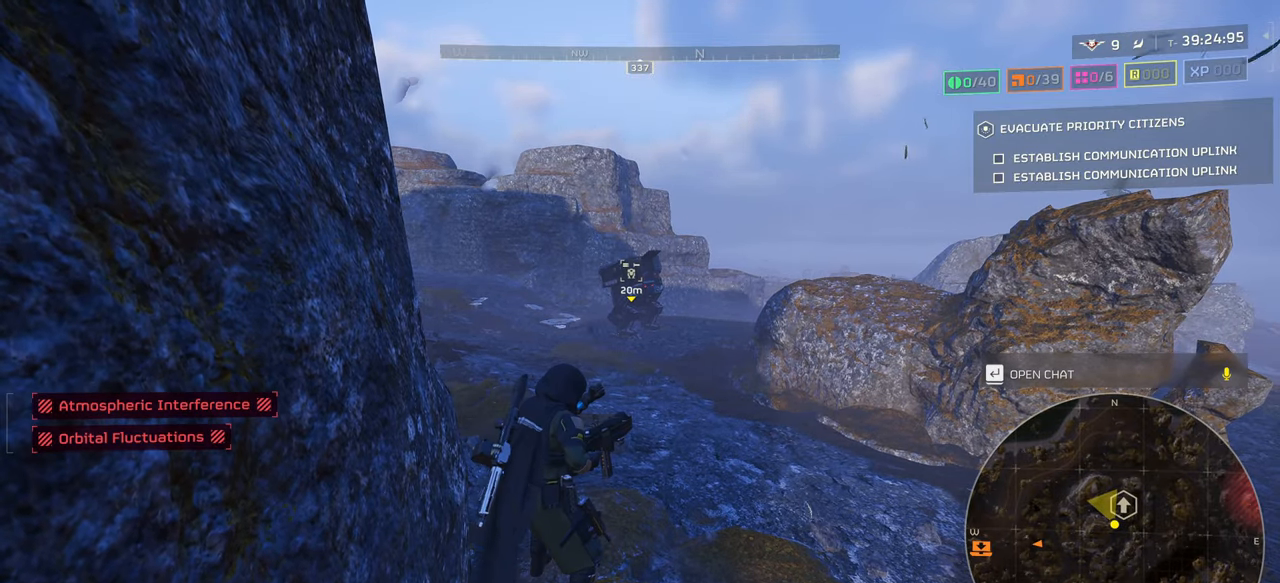
{"keys": ["tab"], "mouse": ["right"], "events": []}
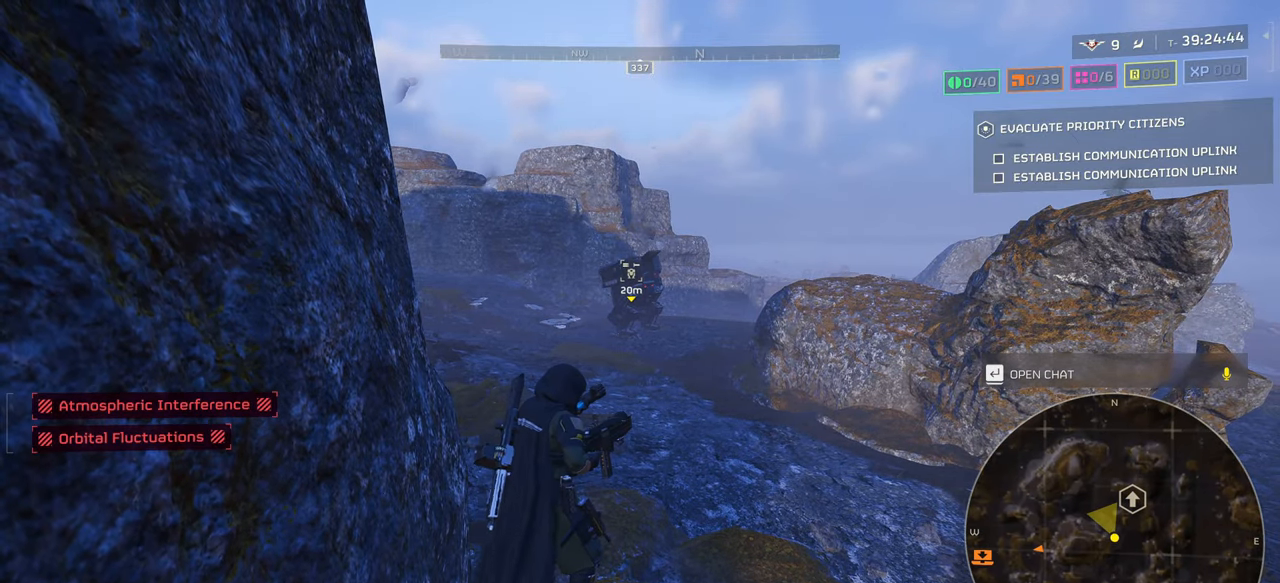
{"keys": ["tab"], "mouse": ["right"], "events": []}
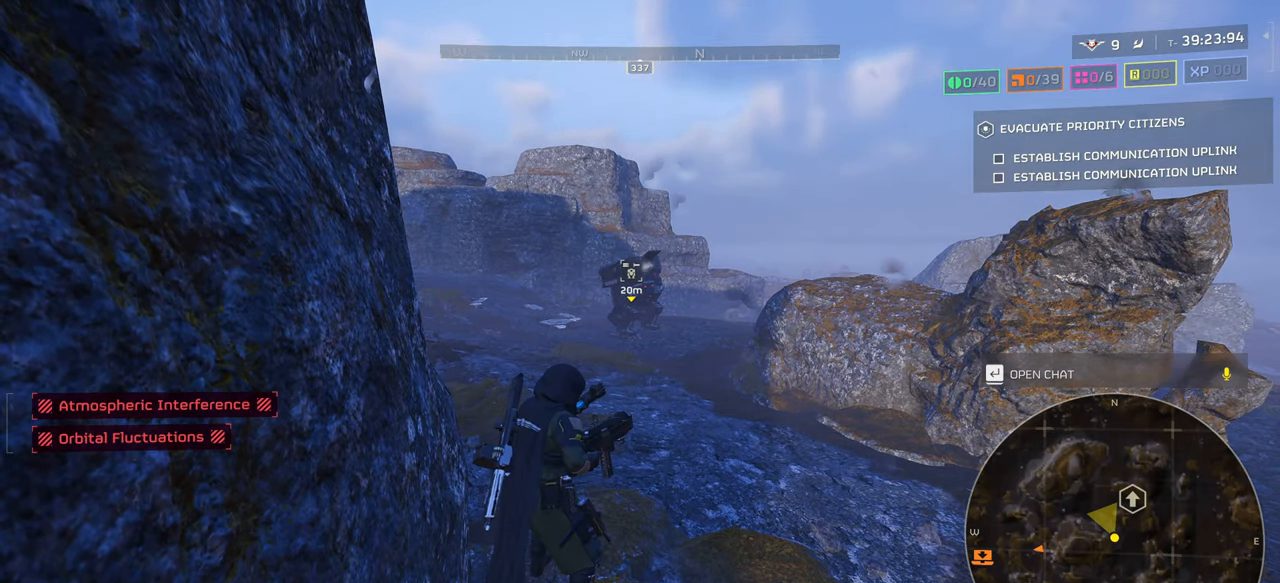
{"keys": ["tab"], "mouse": ["right"], "events": [[67, "d", "down"], [500, "d", "up"]]}
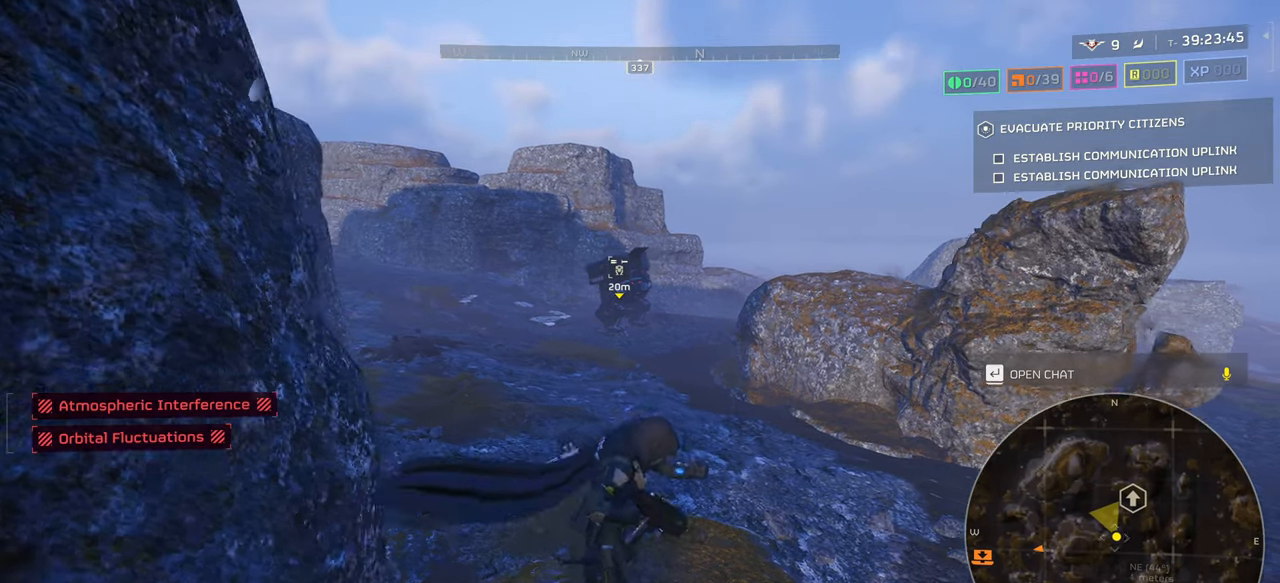
{"keys": ["tab"], "mouse": ["right"], "events": []}
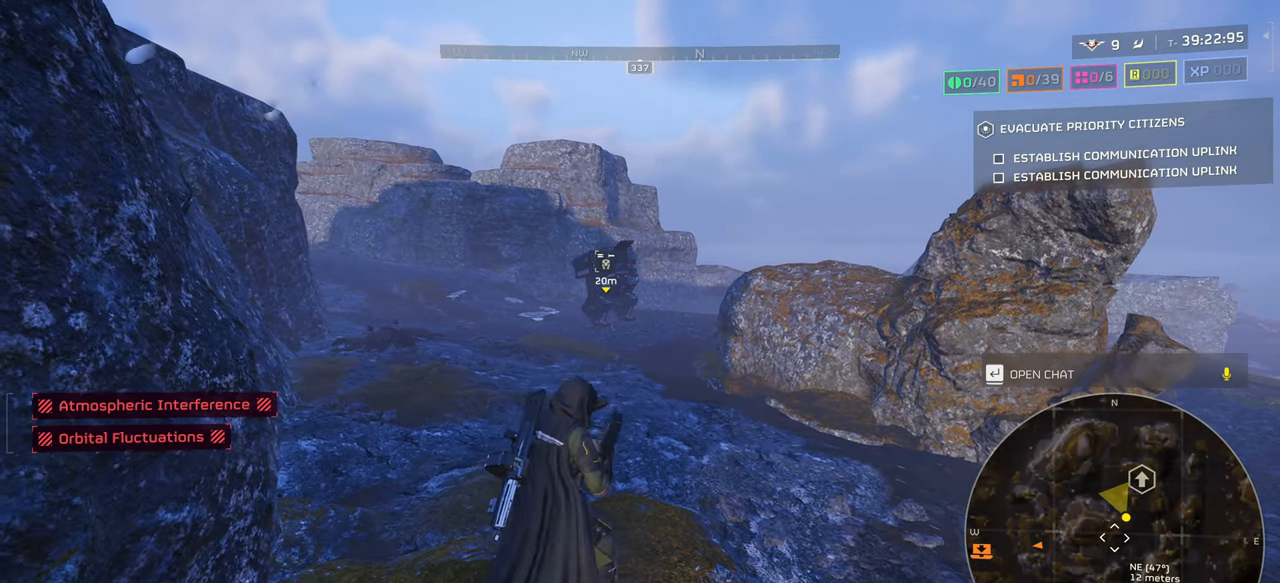
{"keys": ["tab"], "mouse": ["right"], "events": []}
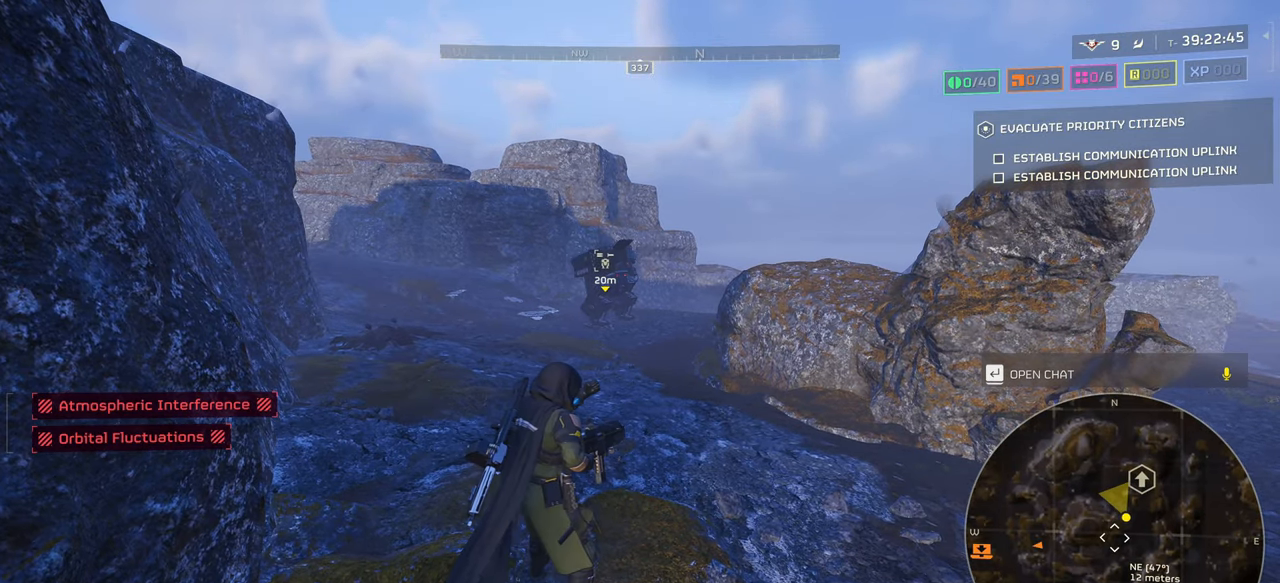
{"keys": ["tab"], "mouse": ["right"], "events": []}
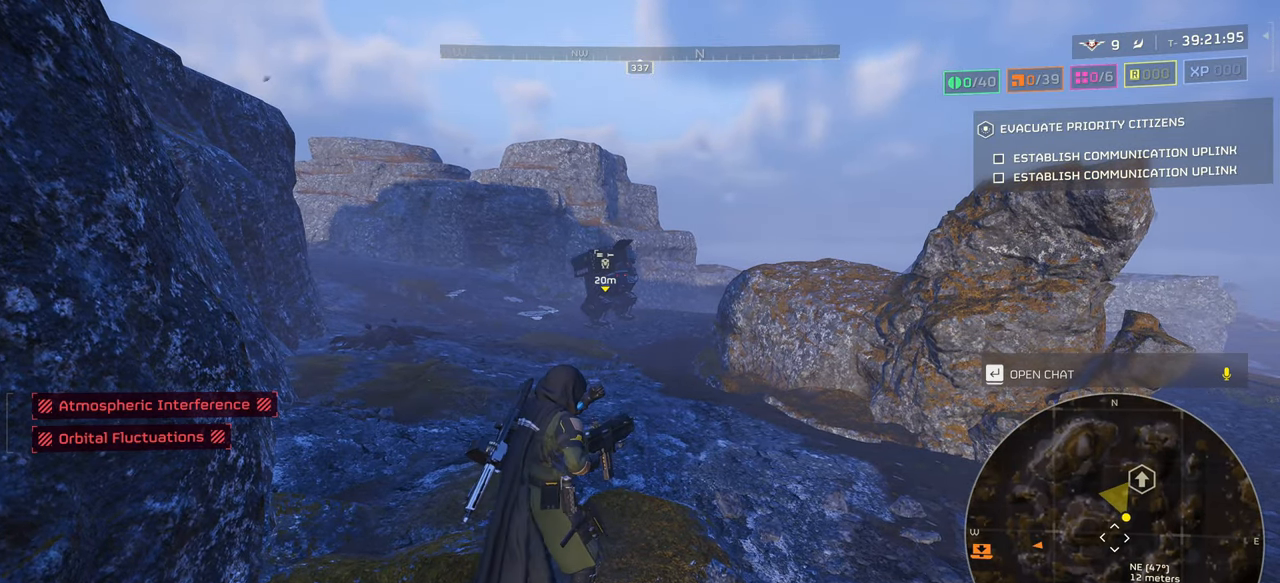
{"keys": ["tab"], "mouse": ["right"], "events": []}